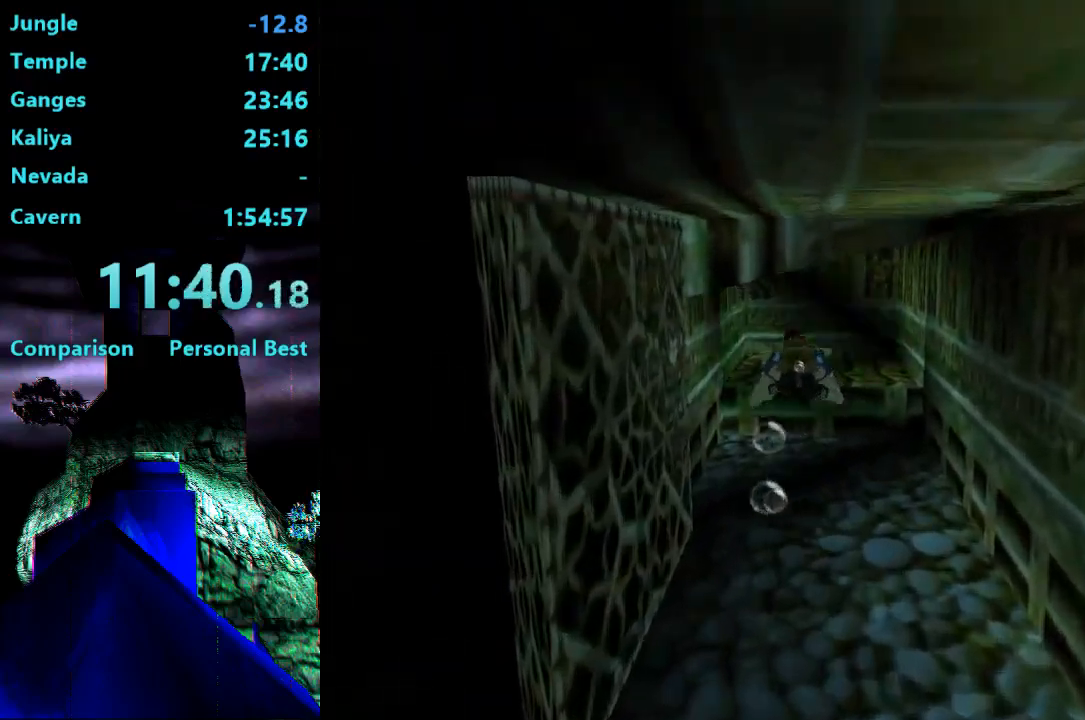
Gameplay with a controller (PlayStation layout); each line is a JSON object with the inputs held at the frame after it. "events" lists button and stick changes between this image and that frame as [ms after this image, input, new state], when the widget could be followed in between. Not read: L3 R3 left_stick.
{"buttons": [], "right_stick": "center", "events": [[250, "DPAD_UP", "down"], [250, "SQUARE", "up"], [417, "DPAD_UP", "up"]]}
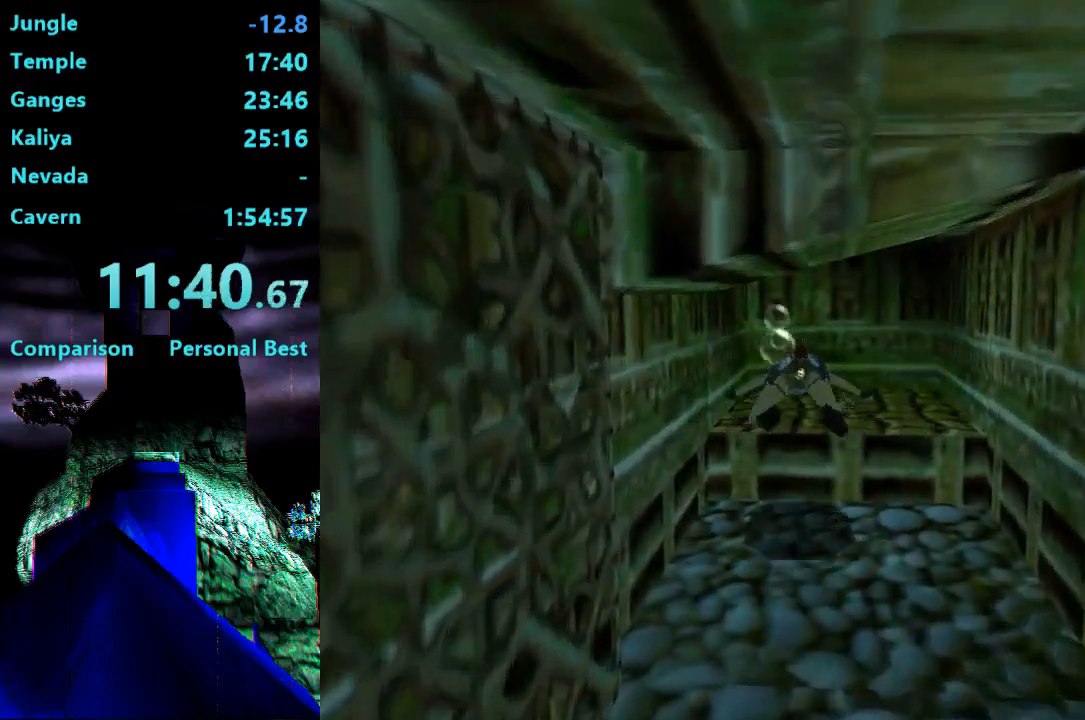
{"buttons": ["CROSS", "DPAD_RIGHT"], "right_stick": "center"}
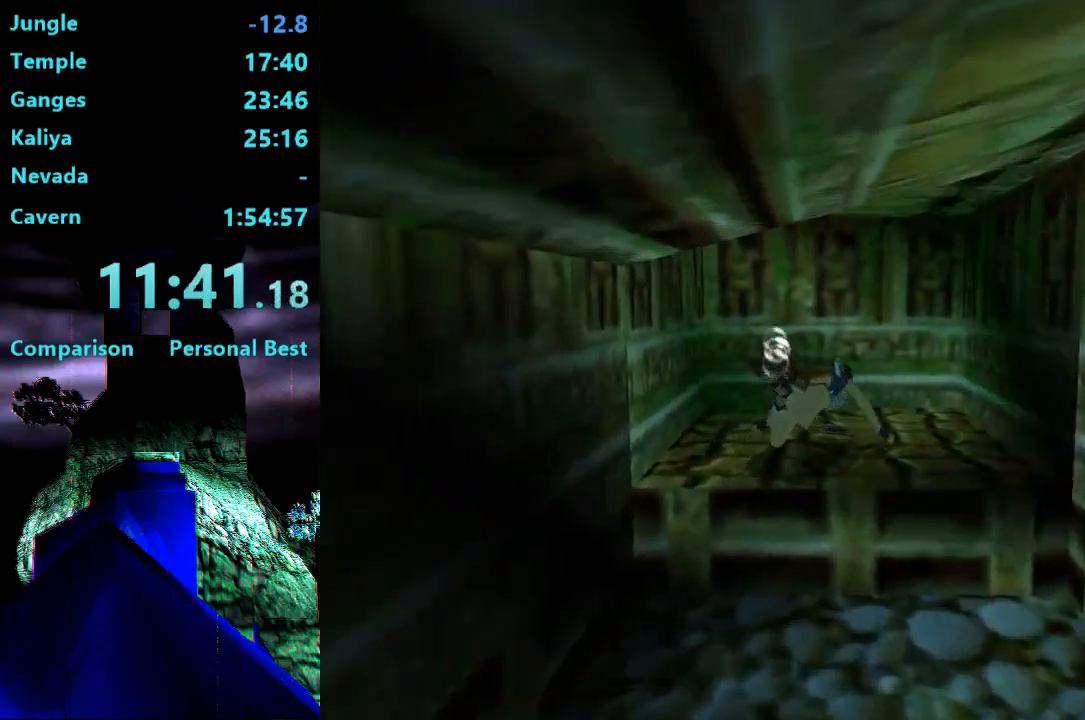
{"buttons": ["CROSS"], "right_stick": "center", "events": [[283, "DPAD_RIGHT", "up"]]}
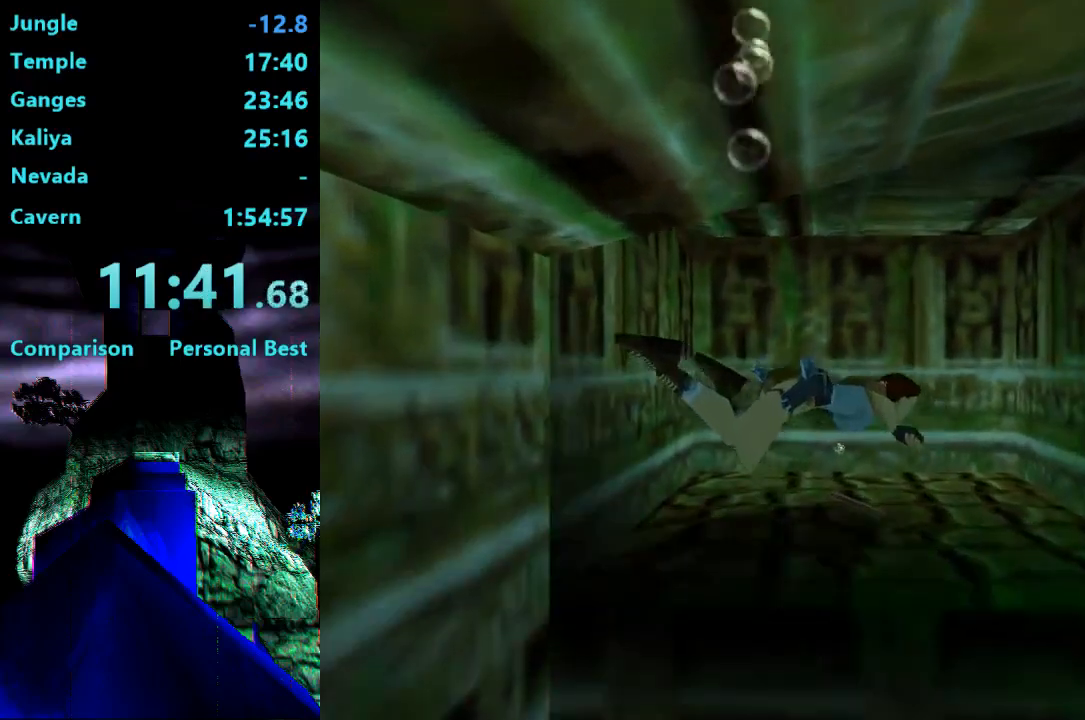
{"buttons": ["DPAD_RIGHT"], "right_stick": "center", "events": [[250, "CROSS", "up"], [267, "L2", "down"], [367, "L2", "up"], [483, "DPAD_RIGHT", "down"]]}
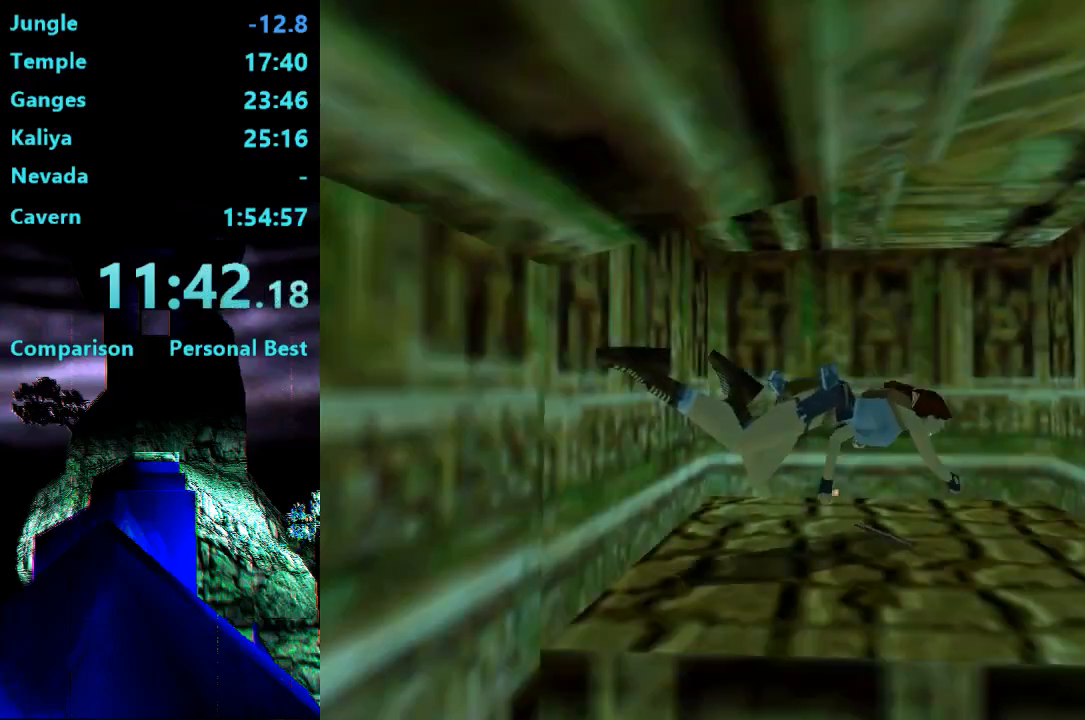
{"buttons": ["DPAD_RIGHT"], "right_stick": "center", "events": []}
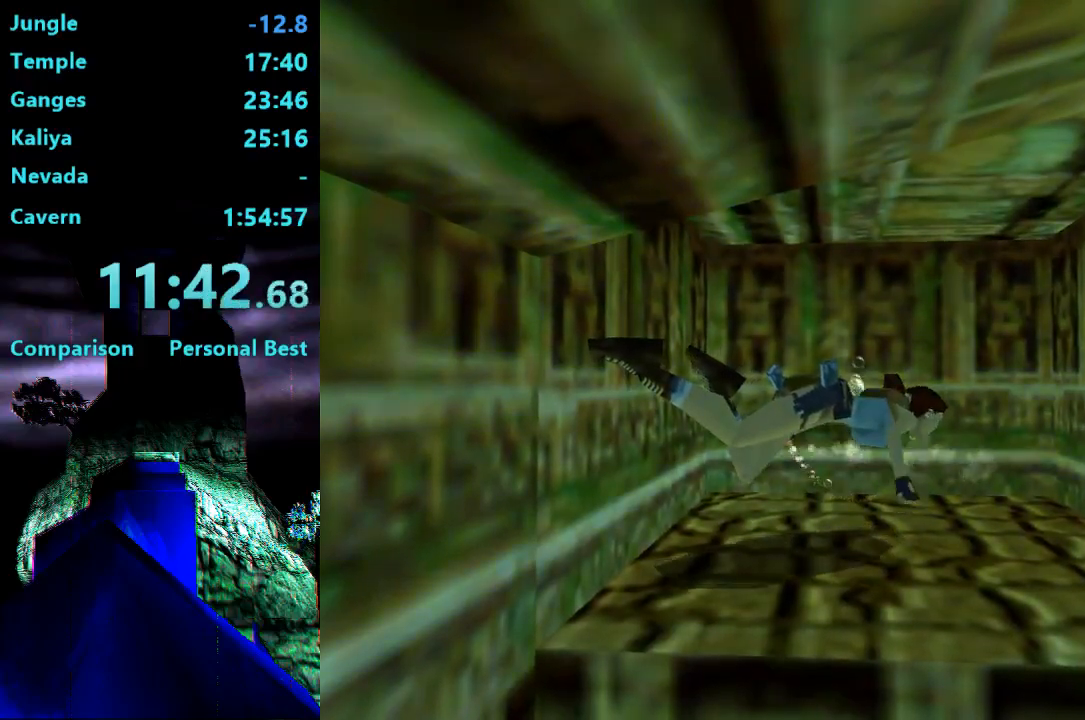
{"buttons": ["DPAD_RIGHT"], "right_stick": "center", "events": []}
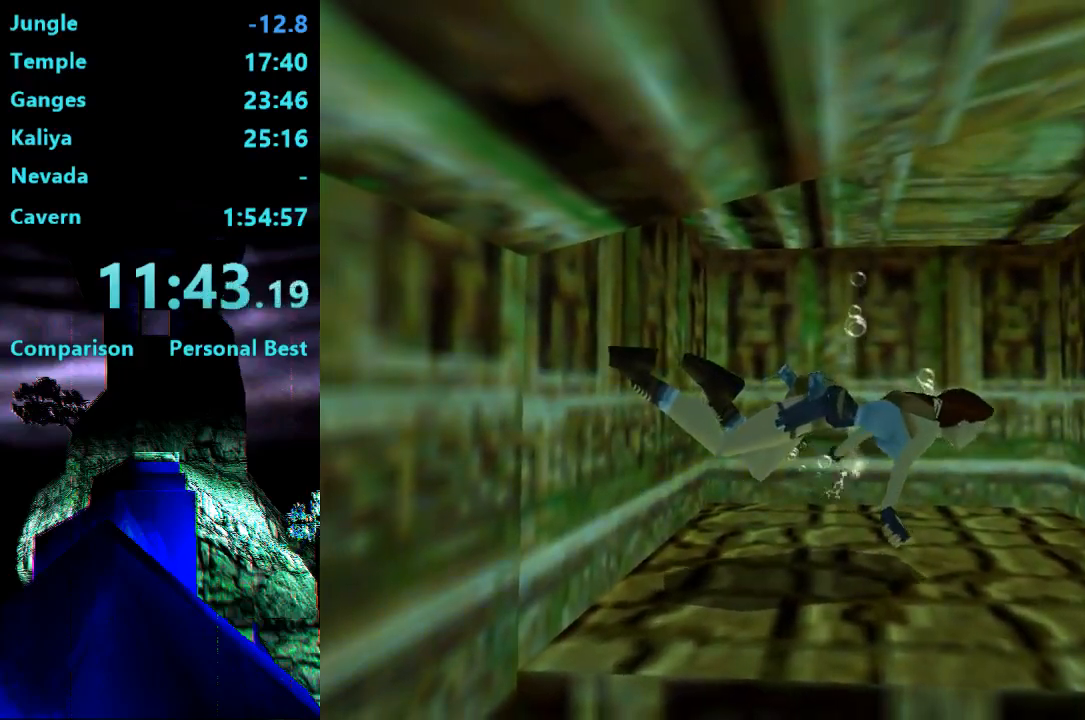
{"buttons": ["SQUARE", "DPAD_RIGHT"], "right_stick": "center", "events": [[17, "SQUARE", "down"]]}
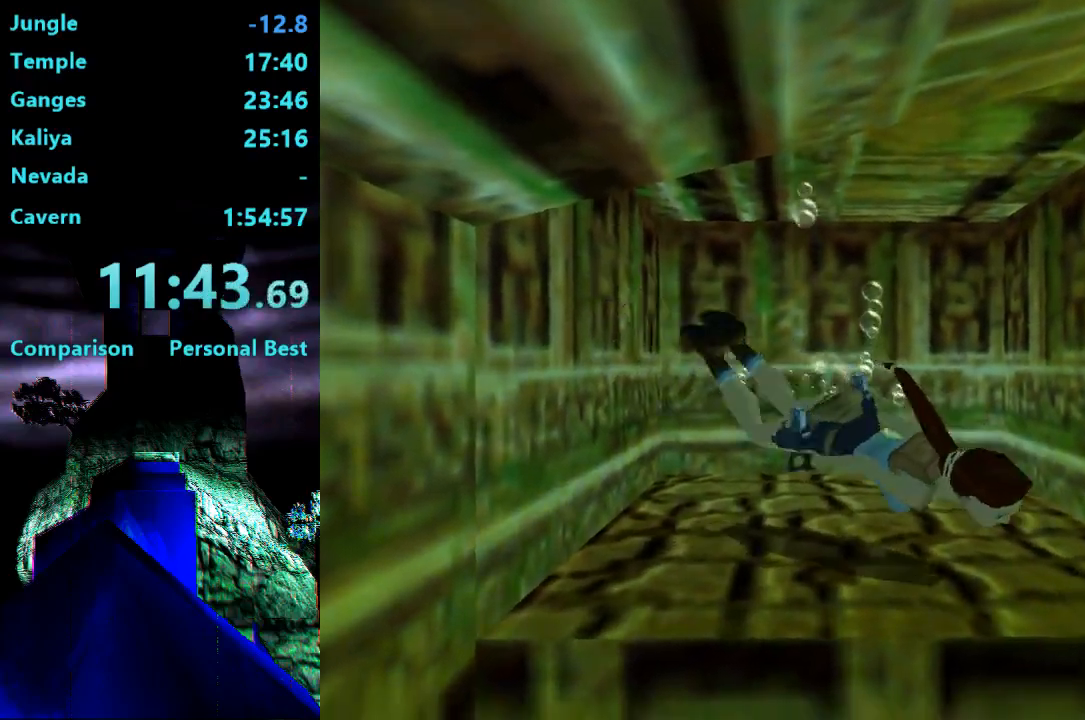
{"buttons": ["SQUARE", "DPAD_DOWN"], "right_stick": "center", "events": [[283, "DPAD_DOWN", "down"], [400, "DPAD_RIGHT", "up"]]}
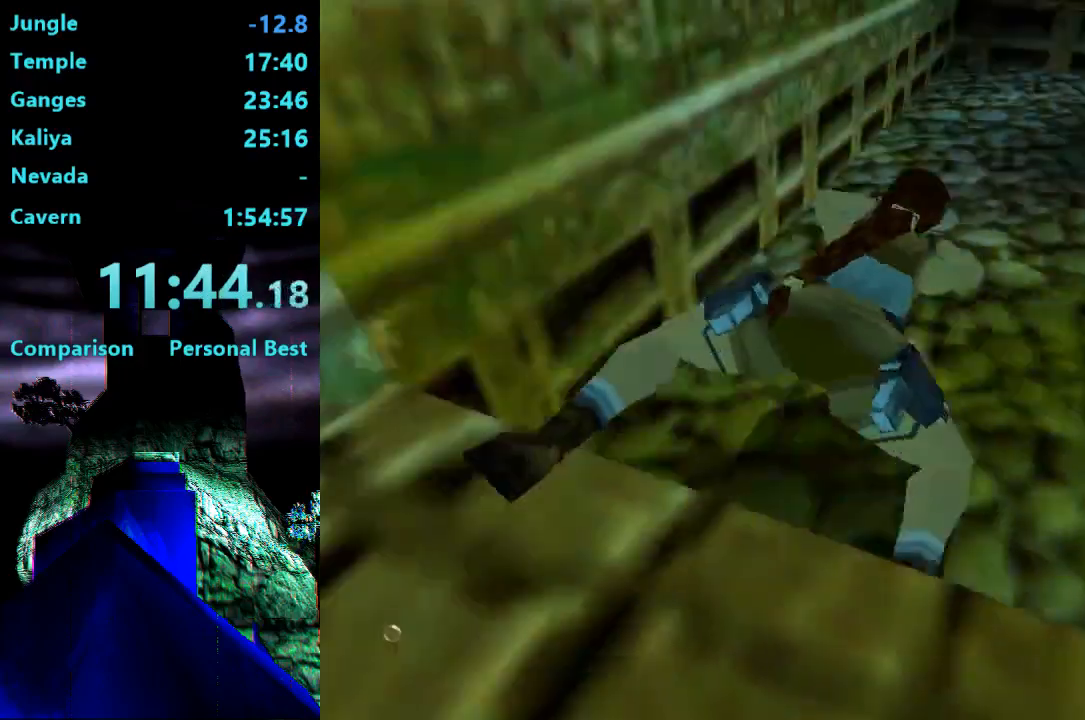
{"buttons": ["SQUARE"], "right_stick": "center", "events": [[217, "DPAD_DOWN", "up"]]}
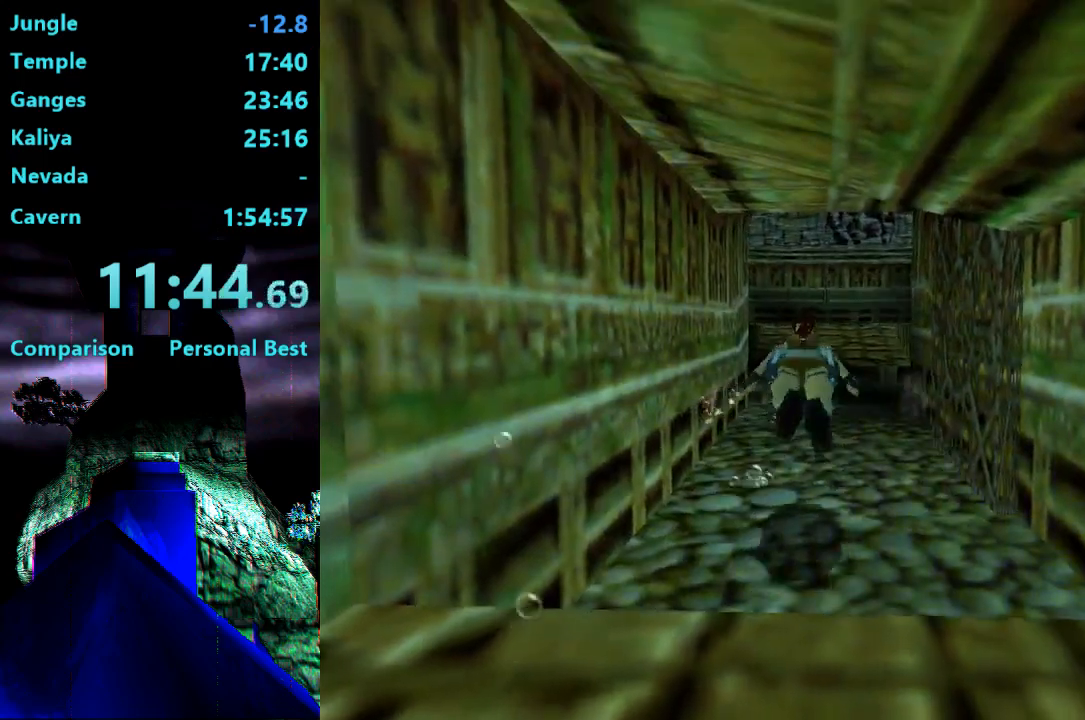
{"buttons": ["SQUARE"], "right_stick": "center", "events": []}
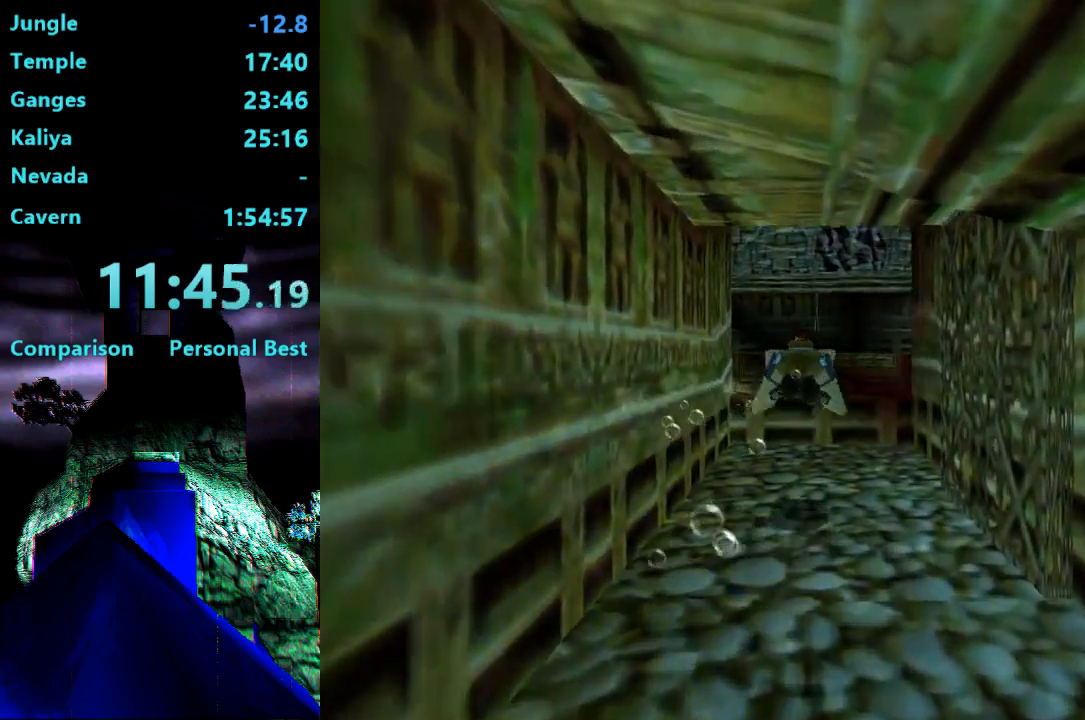
{"buttons": ["SQUARE"], "right_stick": "center", "events": [[17, "DPAD_LEFT", "down"], [183, "DPAD_LEFT", "up"]]}
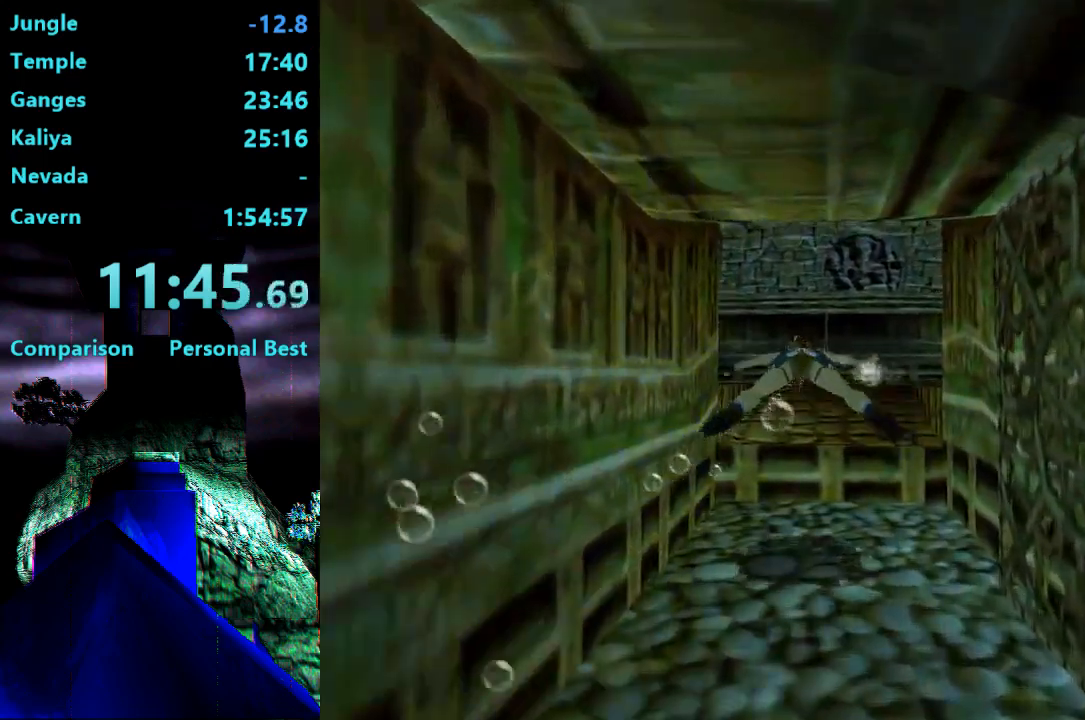
{"buttons": ["SQUARE", "DPAD_LEFT"], "right_stick": "center", "events": [[117, "DPAD_LEFT", "down"]]}
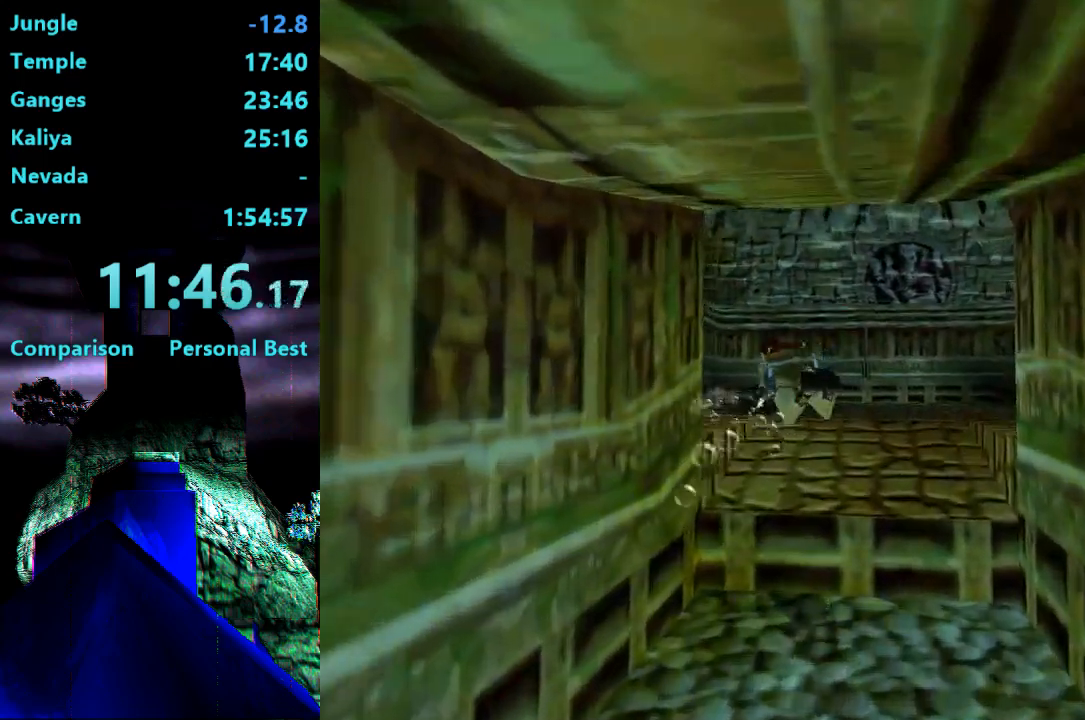
{"buttons": ["SQUARE"], "right_stick": "center", "events": [[17, "DPAD_LEFT", "up"], [267, "DPAD_UP", "down"], [317, "DPAD_UP", "up"]]}
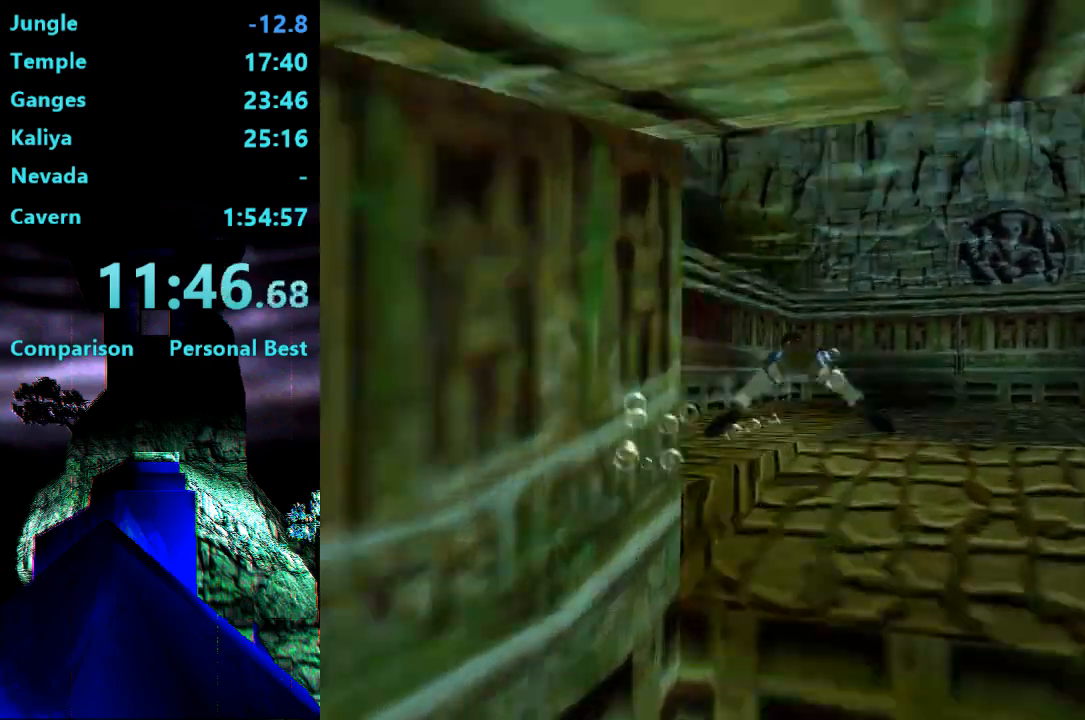
{"buttons": ["SQUARE"], "right_stick": "center", "events": []}
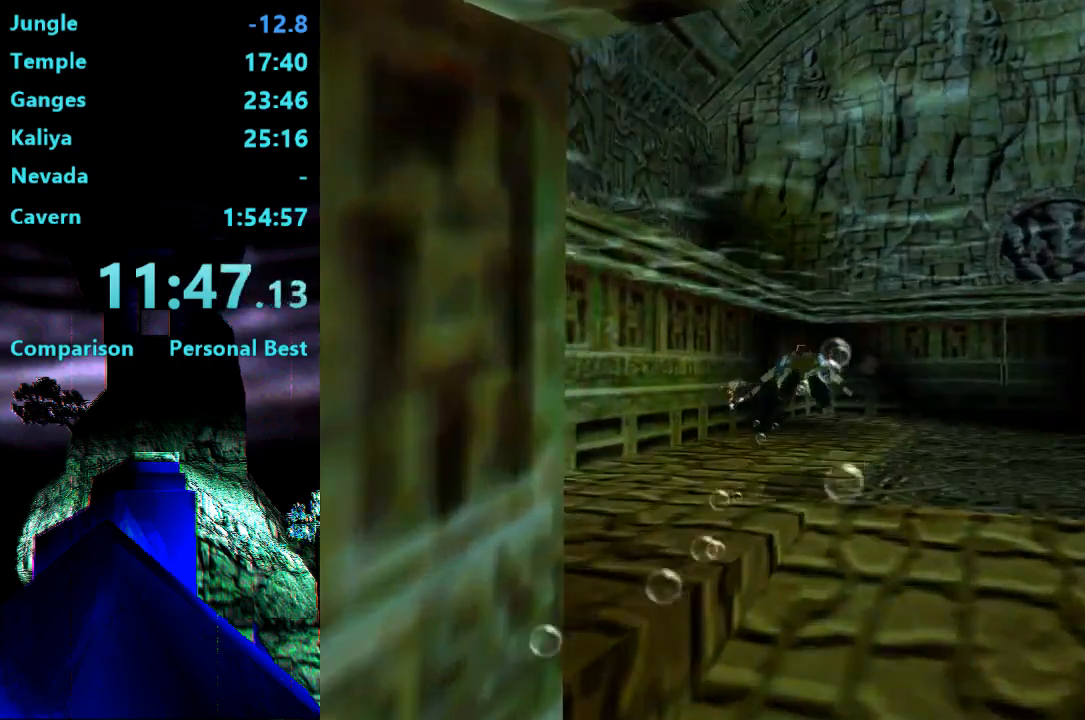
{"buttons": ["SQUARE"], "right_stick": "center", "events": [[117, "DPAD_LEFT", "down"], [150, "DPAD_LEFT", "up"]]}
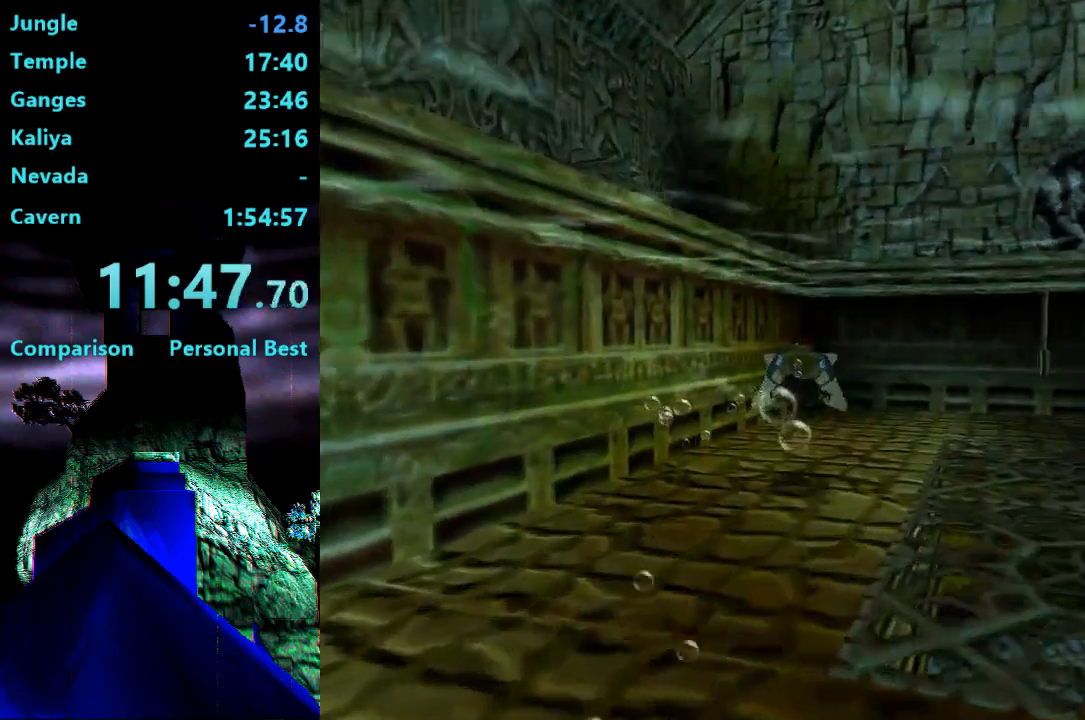
{"buttons": ["SQUARE"], "right_stick": "center", "events": []}
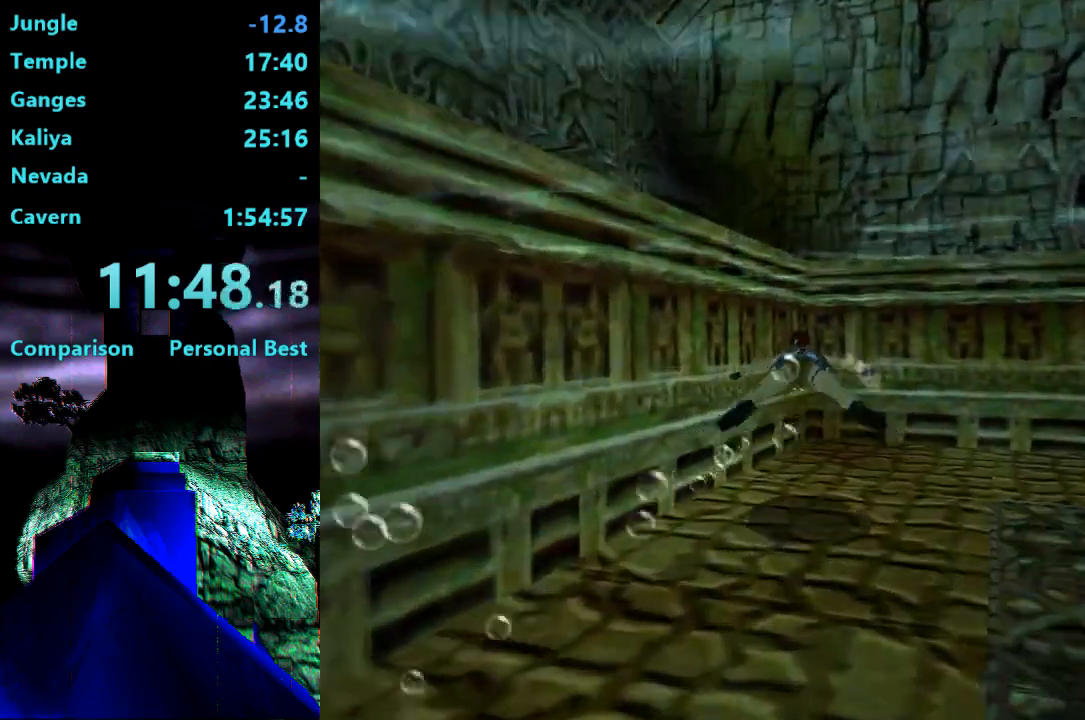
{"buttons": ["SQUARE", "DPAD_DOWN"], "right_stick": "center", "events": [[17, "DPAD_DOWN", "down"]]}
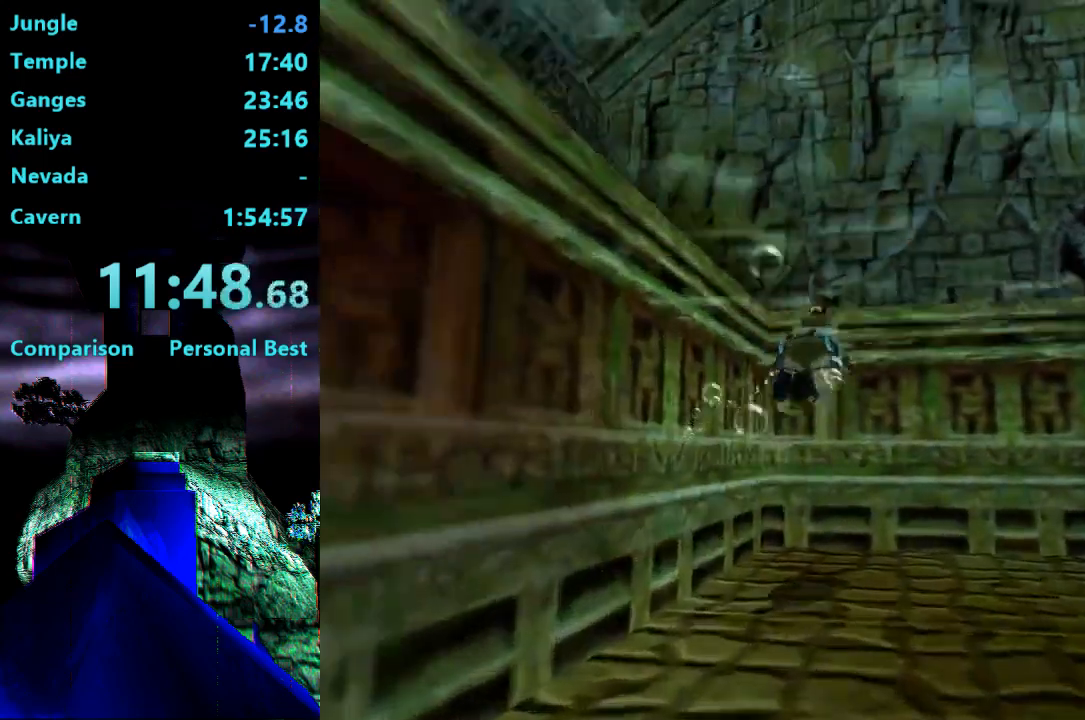
{"buttons": ["DPAD_UP", "DPAD_LEFT"], "right_stick": "center", "events": [[17, "DPAD_DOWN", "up"], [117, "DPAD_LEFT", "down"], [117, "DPAD_UP", "down"], [150, "SQUARE", "up"]]}
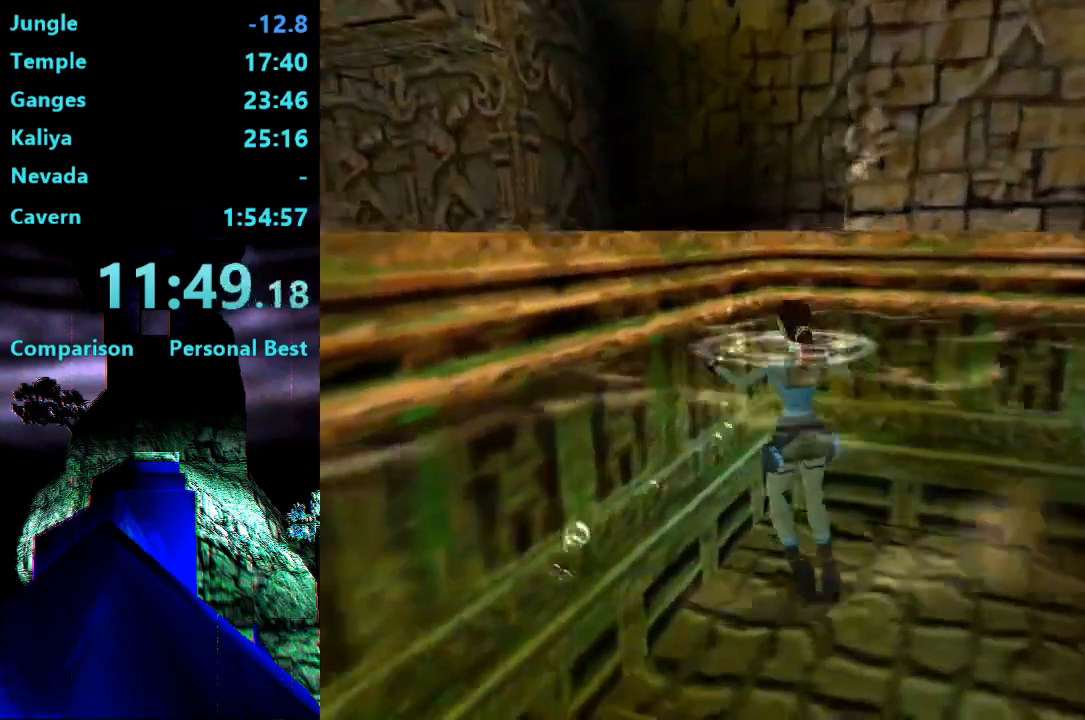
{"buttons": ["CROSS", "DPAD_UP"], "right_stick": "center", "events": [[150, "CROSS", "down"], [283, "DPAD_LEFT", "up"]]}
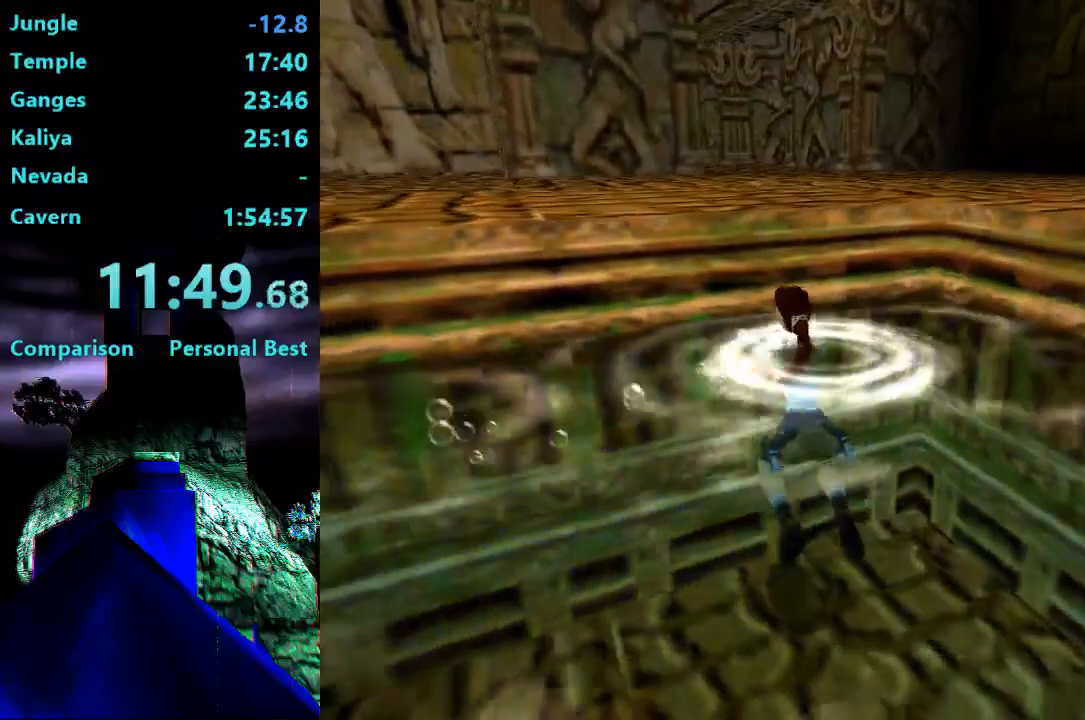
{"buttons": ["DPAD_UP", "DPAD_RIGHT"], "right_stick": "center", "events": [[417, "CROSS", "up"], [483, "DPAD_RIGHT", "down"]]}
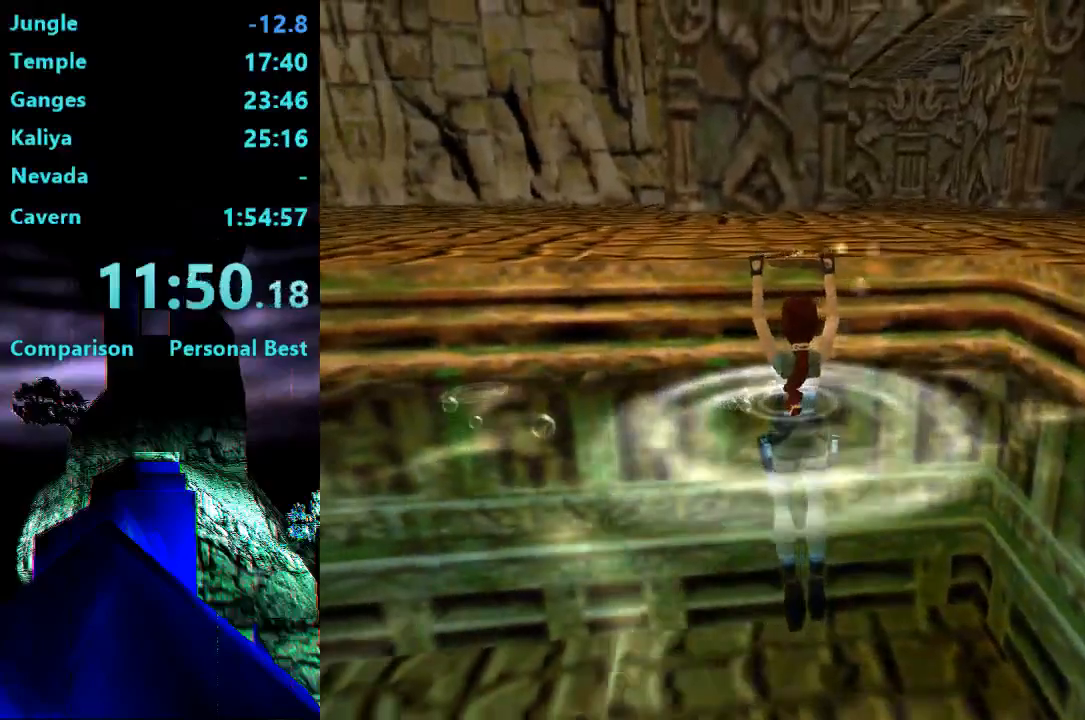
{"buttons": ["DPAD_UP", "DPAD_RIGHT"], "right_stick": "center", "events": []}
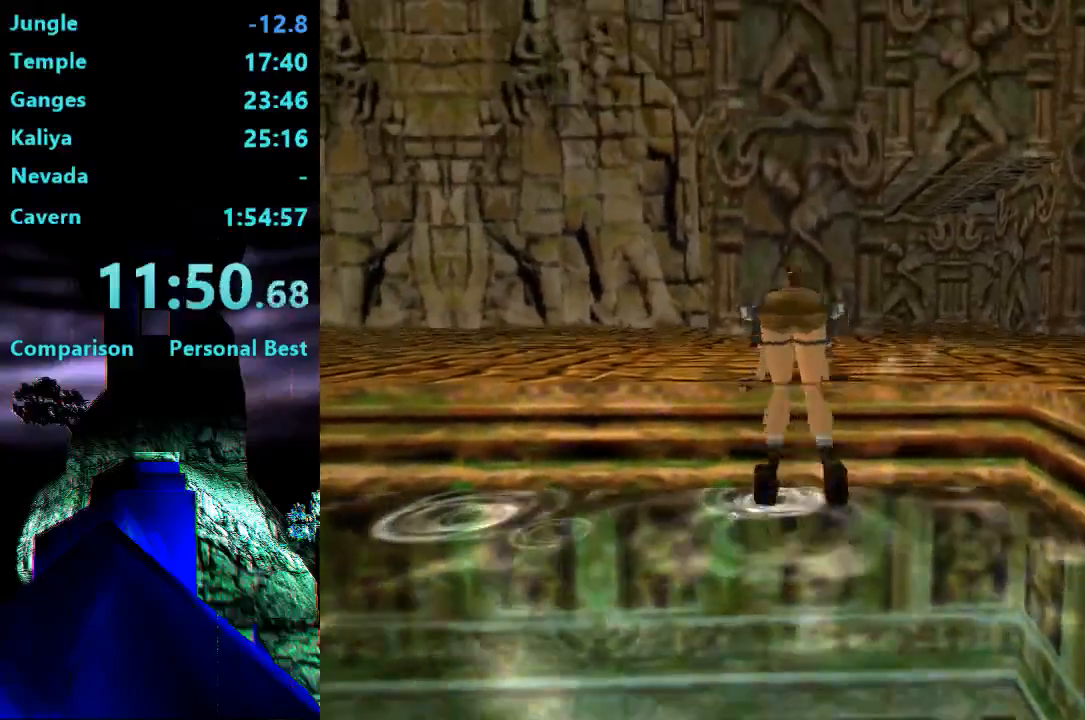
{"buttons": ["DPAD_UP", "DPAD_RIGHT"], "right_stick": "center", "events": []}
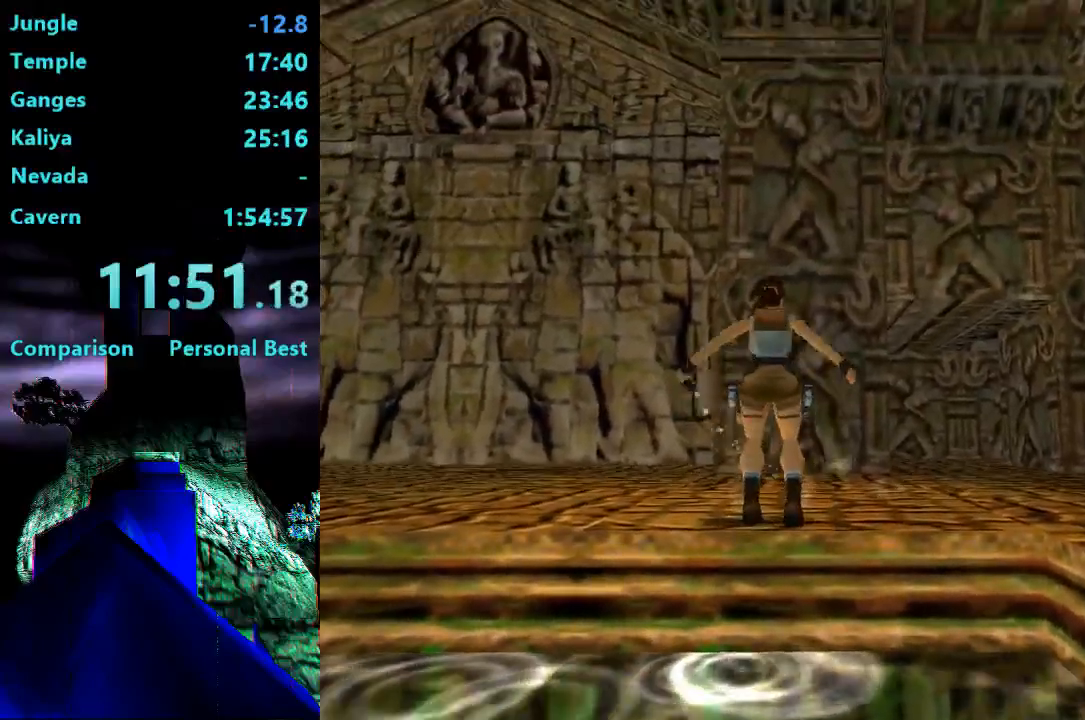
{"buttons": ["DPAD_UP", "DPAD_RIGHT"], "right_stick": "center", "events": []}
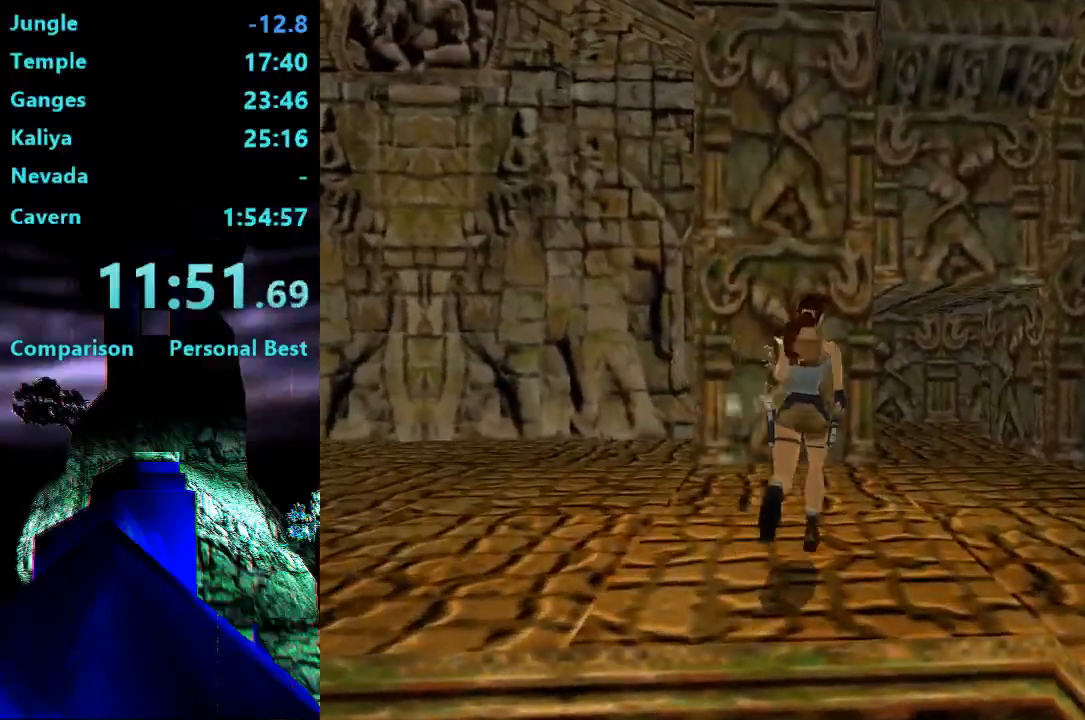
{"buttons": ["R2", "DPAD_UP"], "right_stick": "center", "events": [[150, "DPAD_RIGHT", "up"], [150, "R2", "down"]]}
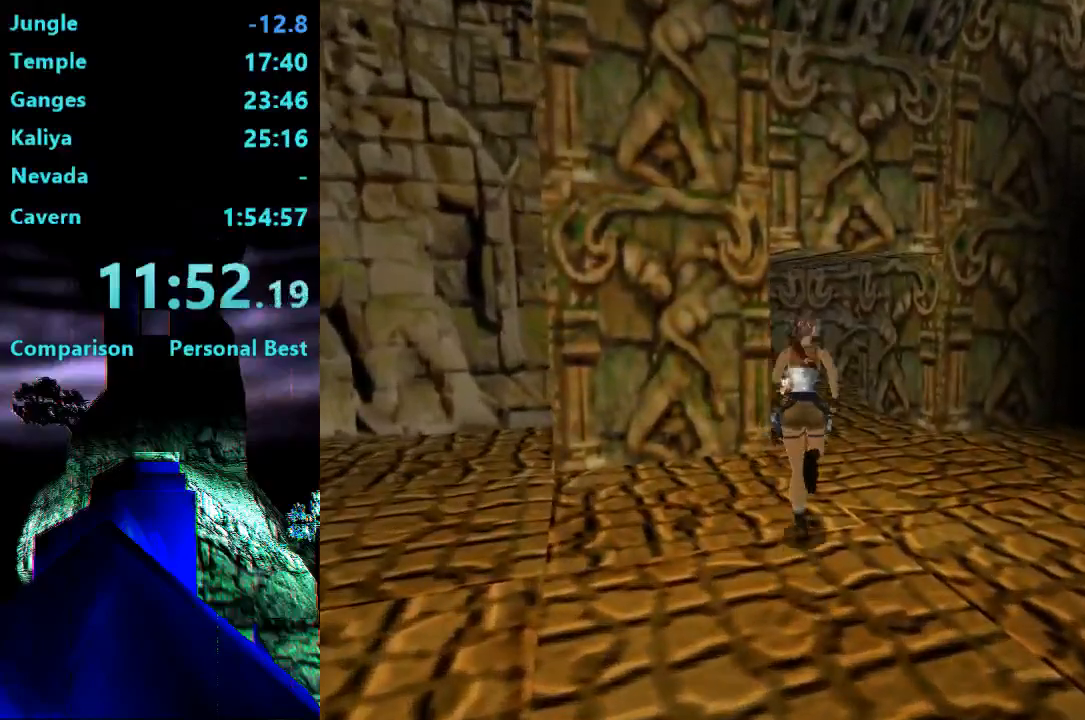
{"buttons": ["DPAD_UP"], "right_stick": "center", "events": [[383, "DPAD_LEFT", "down"], [450, "R2", "up"], [483, "DPAD_LEFT", "up"]]}
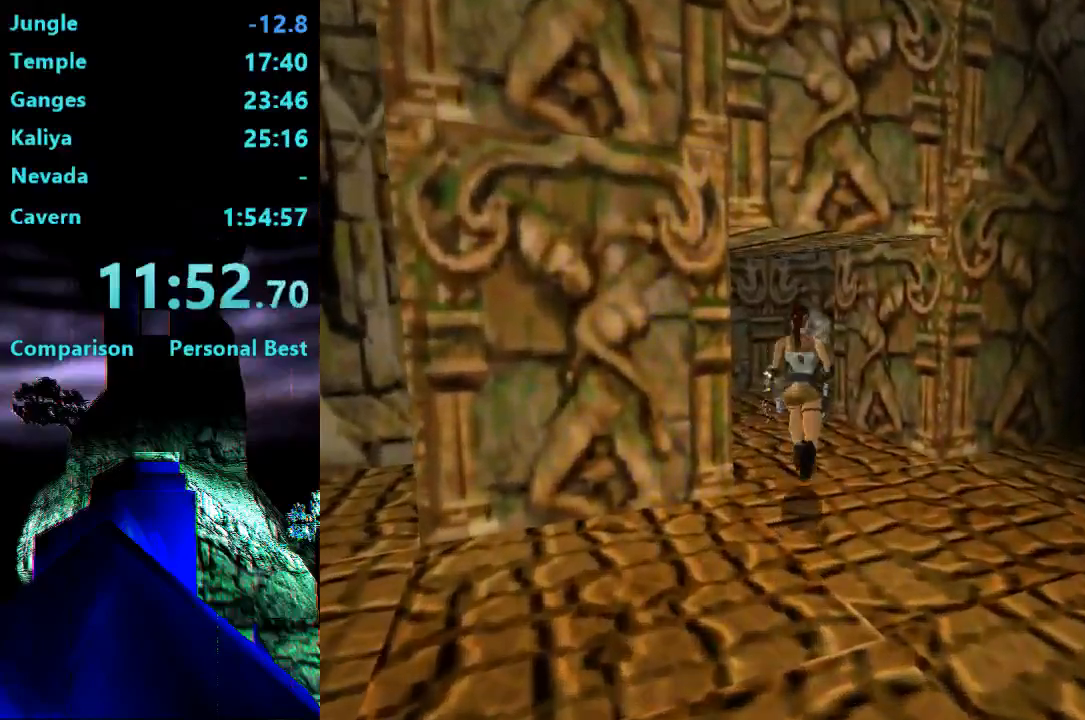
{"buttons": ["DPAD_UP", "DPAD_RIGHT"], "right_stick": "center", "events": [[283, "DPAD_RIGHT", "down"]]}
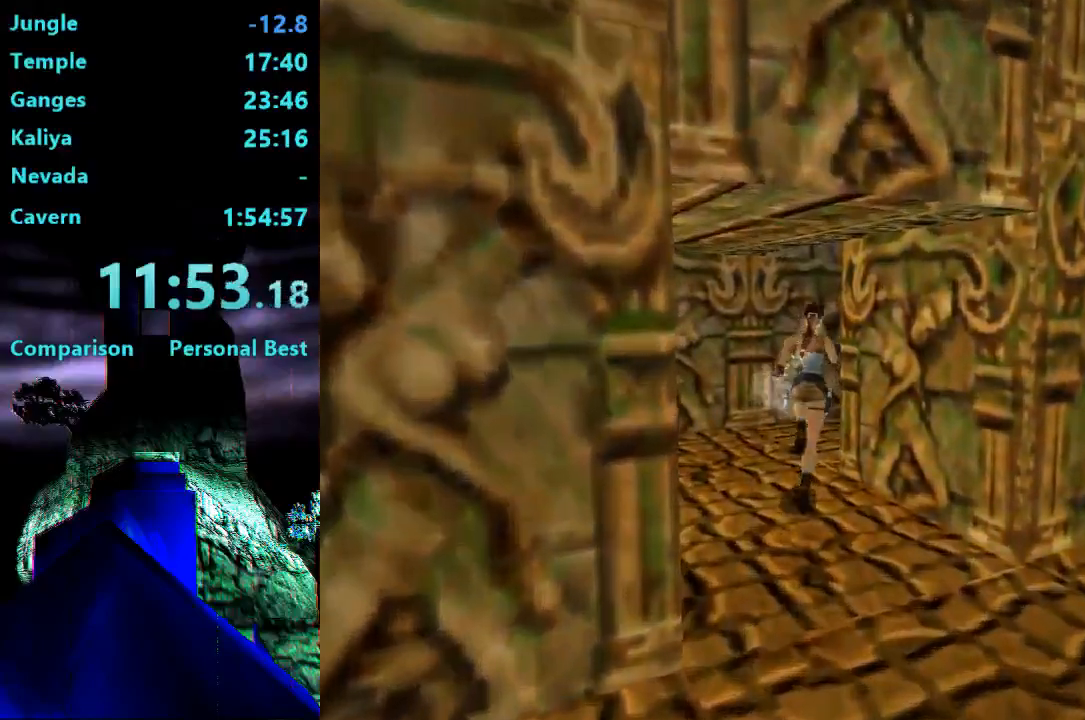
{"buttons": ["SQUARE", "DPAD_UP"], "right_stick": "center", "events": [[450, "SQUARE", "down"], [483, "DPAD_RIGHT", "up"]]}
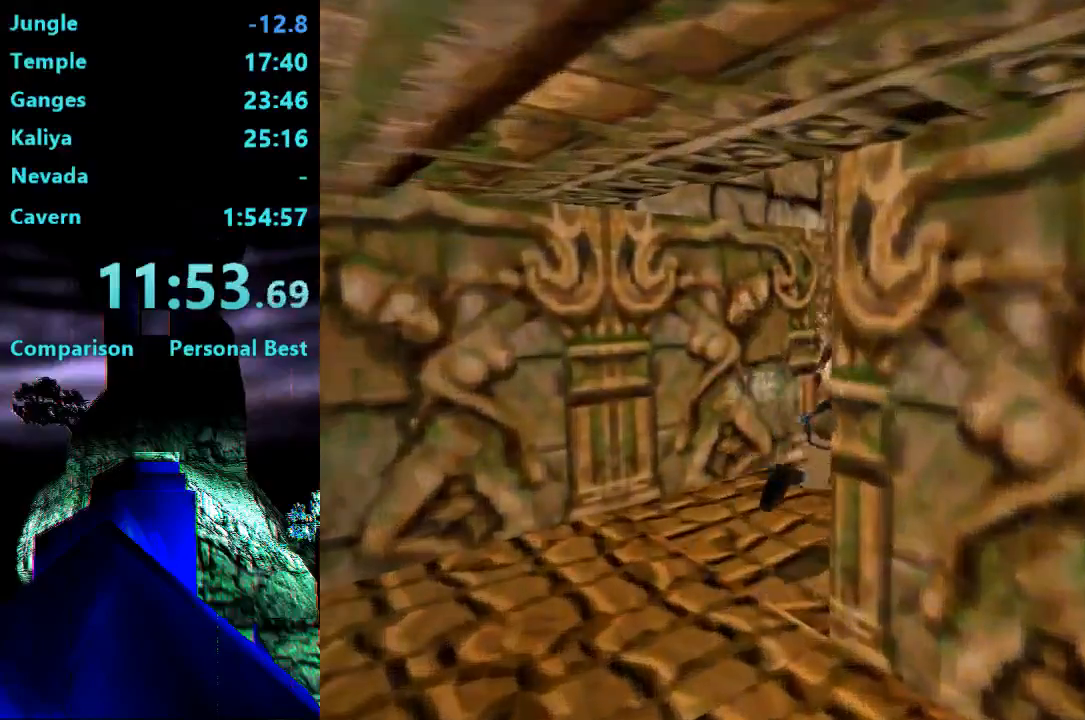
{"buttons": ["L2"], "right_stick": "center", "events": [[83, "DPAD_UP", "up"], [150, "SQUARE", "up"], [183, "CROSS", "down"], [417, "L2", "down"], [483, "CROSS", "up"]]}
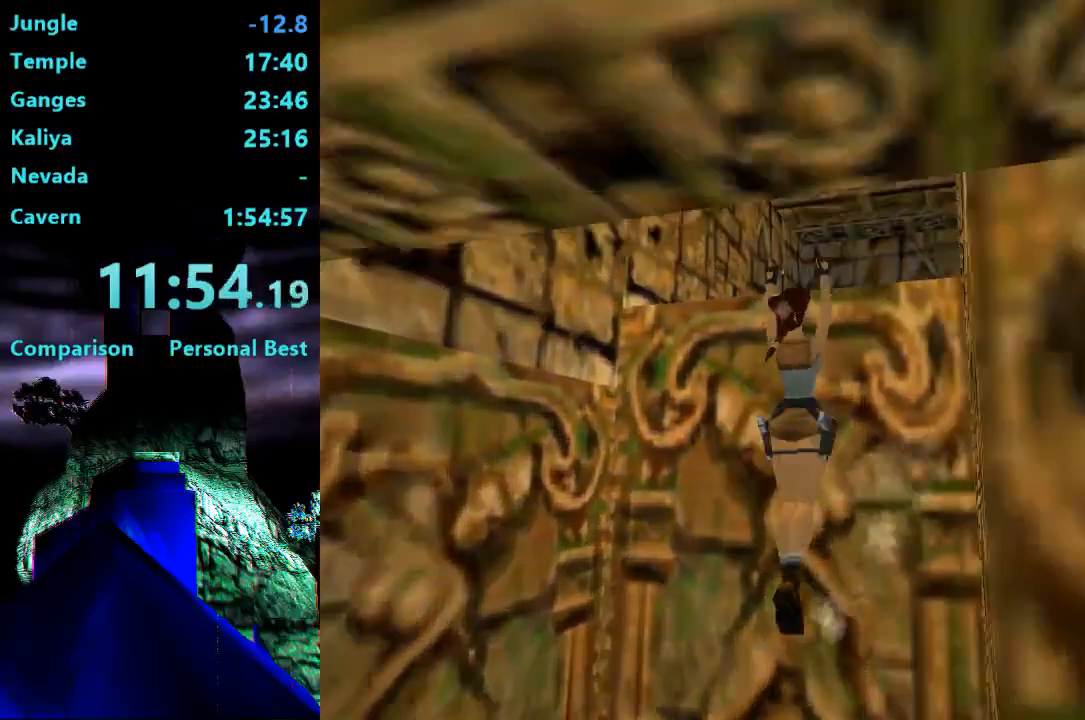
{"buttons": ["CROSS", "L2"], "right_stick": "center", "events": [[50, "CROSS", "down"]]}